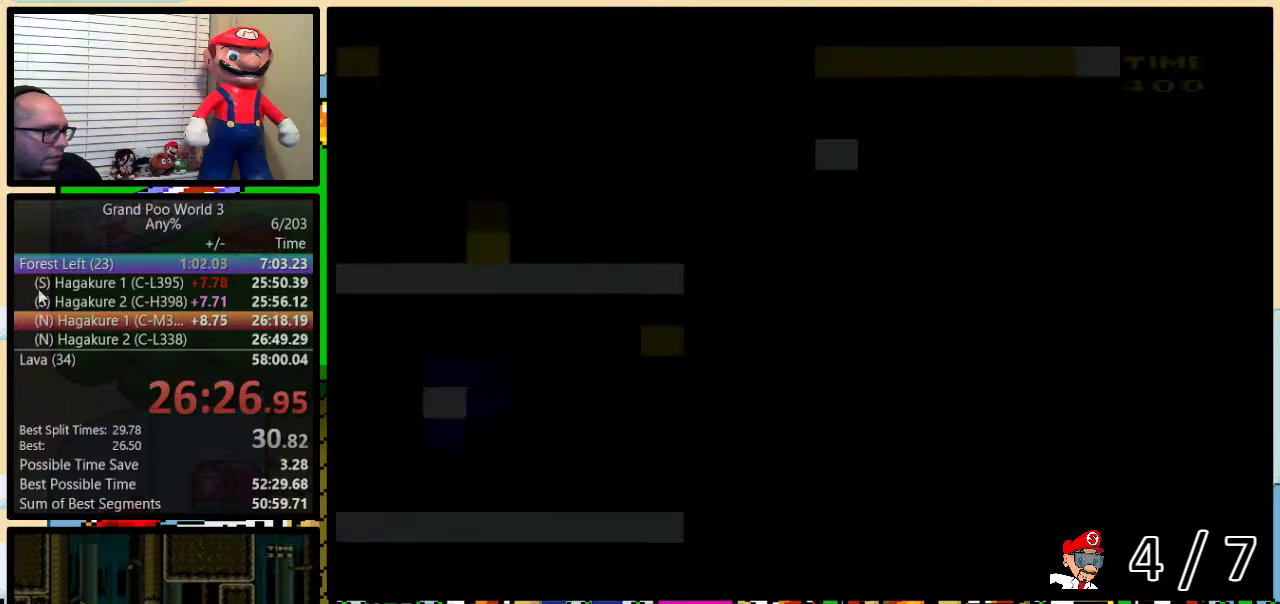
Gameplay with a controller (Nintendo layout); each line is a JSON object with the inputs held at the frame after it. "events" lists button and stick changes between this image and that frame as [ms after this image, input, new state], when the widget could be followed in between. Not read: DPAD_LEFT L3 R3.
{"buttons": ["Y", "DPAD_UP", "DPAD_RIGHT"], "events": [[467, "DPAD_UP", "down"]]}
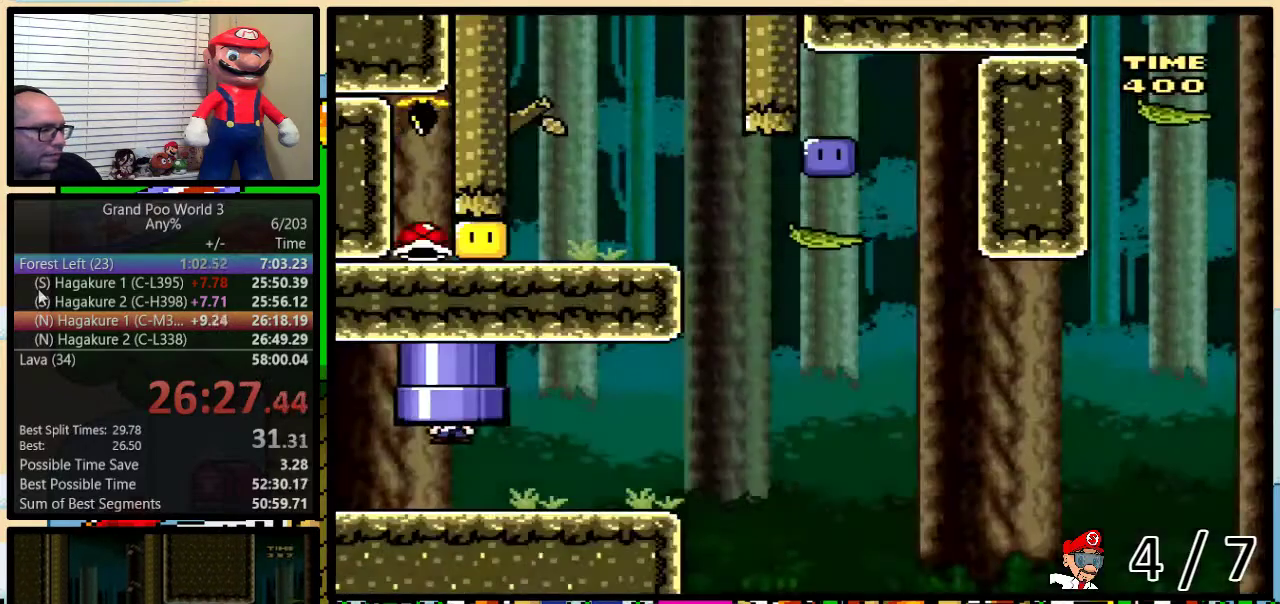
{"buttons": ["Y", "DPAD_UP", "DPAD_RIGHT"], "events": []}
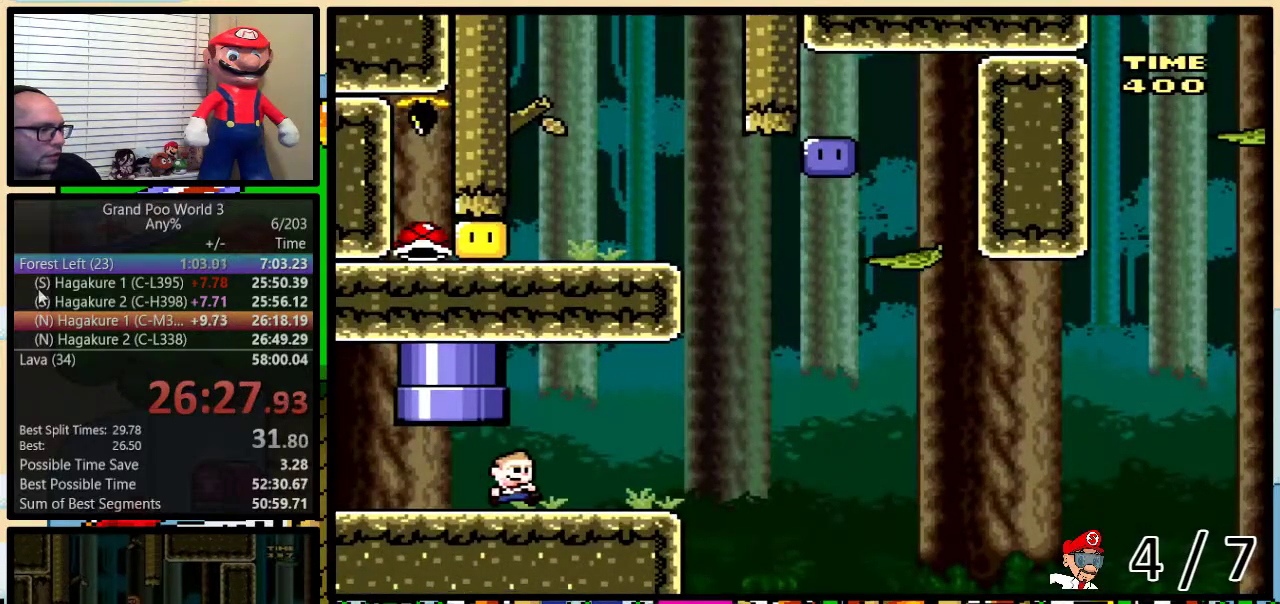
{"buttons": ["B", "Y", "DPAD_UP"], "events": [[233, "B", "down"], [367, "DPAD_UP", "up"], [433, "DPAD_RIGHT", "up"], [483, "DPAD_UP", "down"]]}
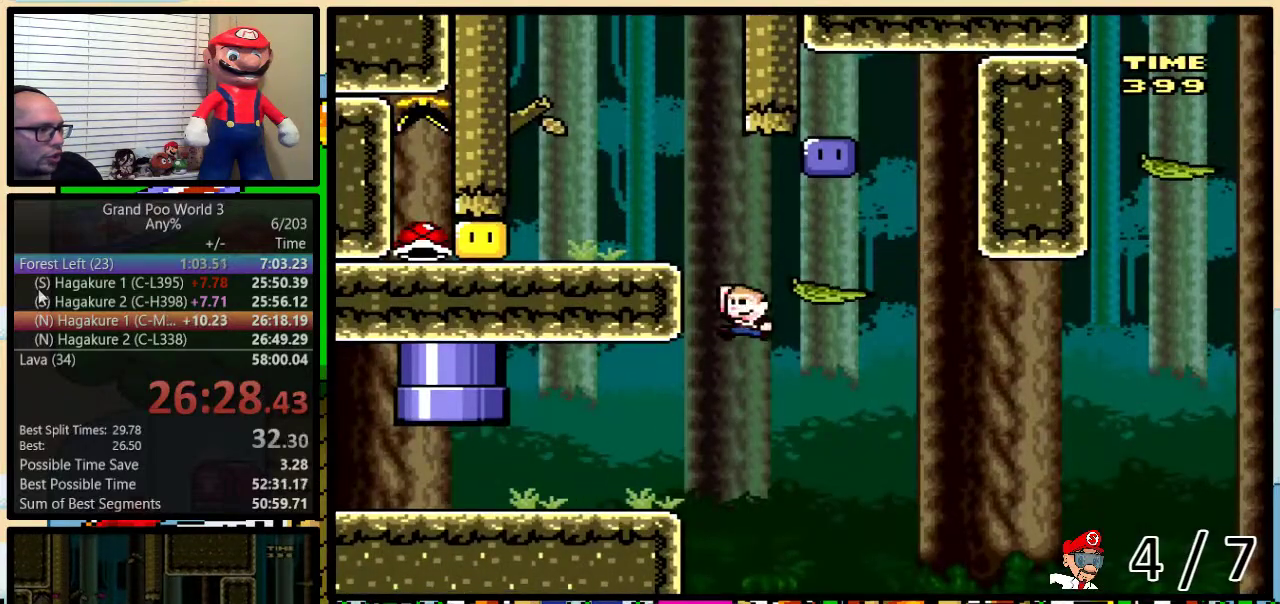
{"buttons": ["B", "Y"], "events": [[33, "DPAD_RIGHT", "down"], [50, "DPAD_UP", "up"], [117, "B", "up"], [200, "DPAD_UP", "down"], [283, "B", "down"], [317, "DPAD_RIGHT", "up"], [317, "DPAD_UP", "up"]]}
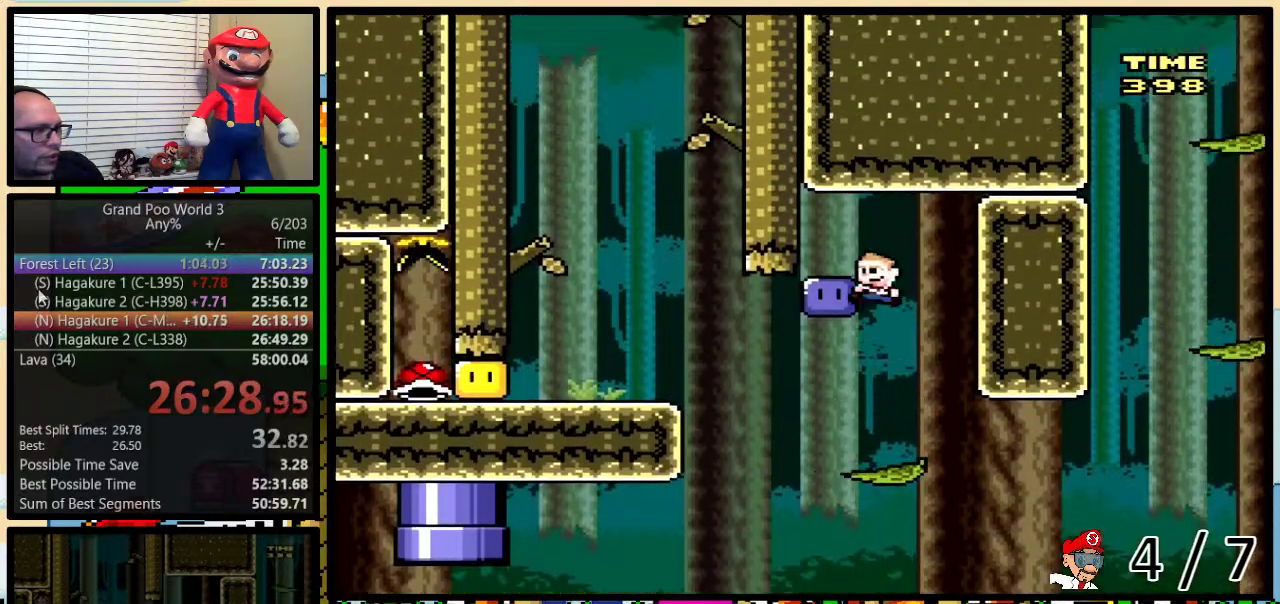
{"buttons": ["Y"], "events": [[33, "B", "up"], [83, "Y", "up"], [233, "DPAD_RIGHT", "down"], [300, "Y", "down"], [417, "DPAD_RIGHT", "up"]]}
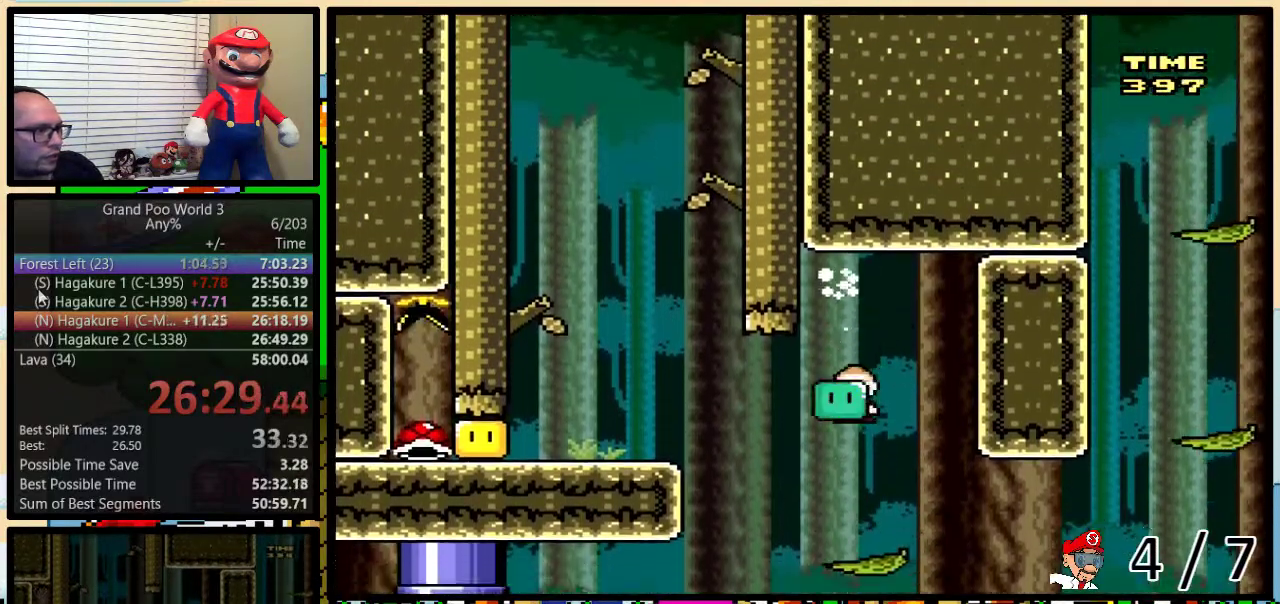
{"buttons": [], "events": [[283, "B", "down"], [500, "B", "up"], [500, "Y", "up"]]}
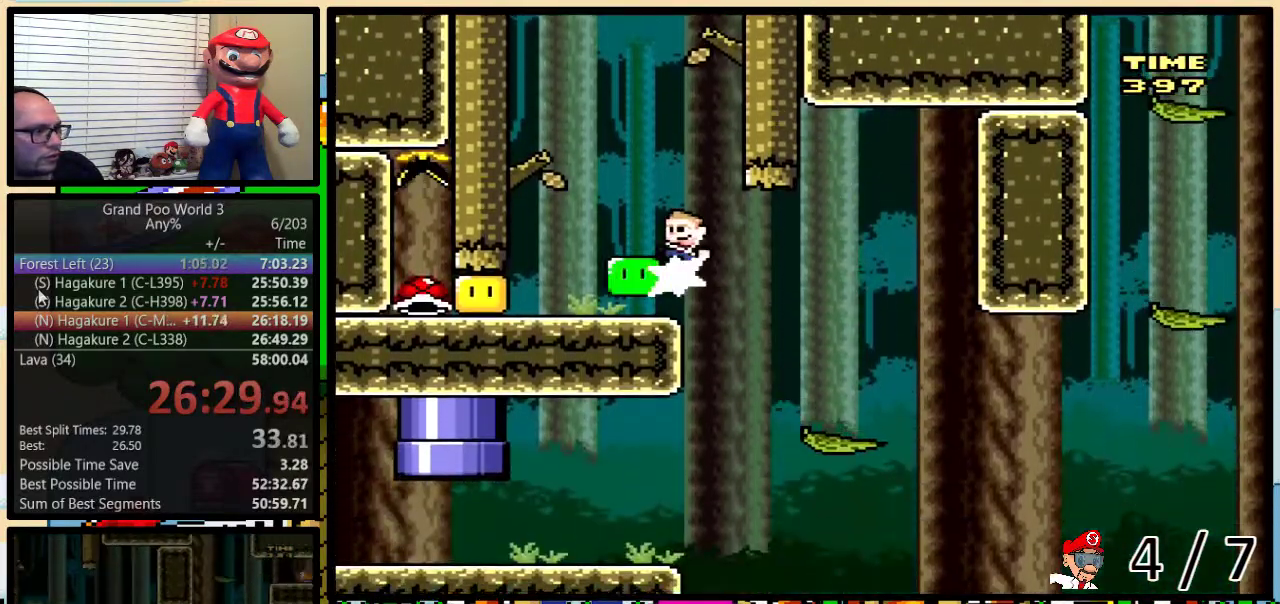
{"buttons": ["Y", "DPAD_RIGHT"], "events": [[83, "Y", "down"], [500, "DPAD_RIGHT", "down"]]}
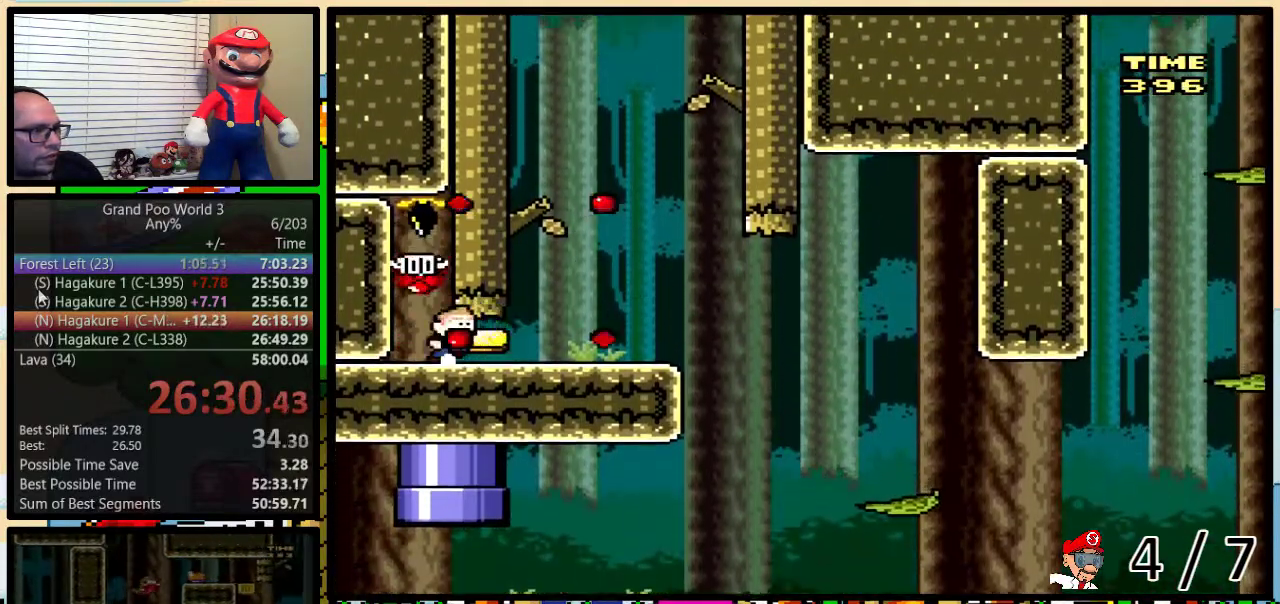
{"buttons": ["Y", "DPAD_UP", "DPAD_RIGHT"], "events": [[67, "DPAD_UP", "down"]]}
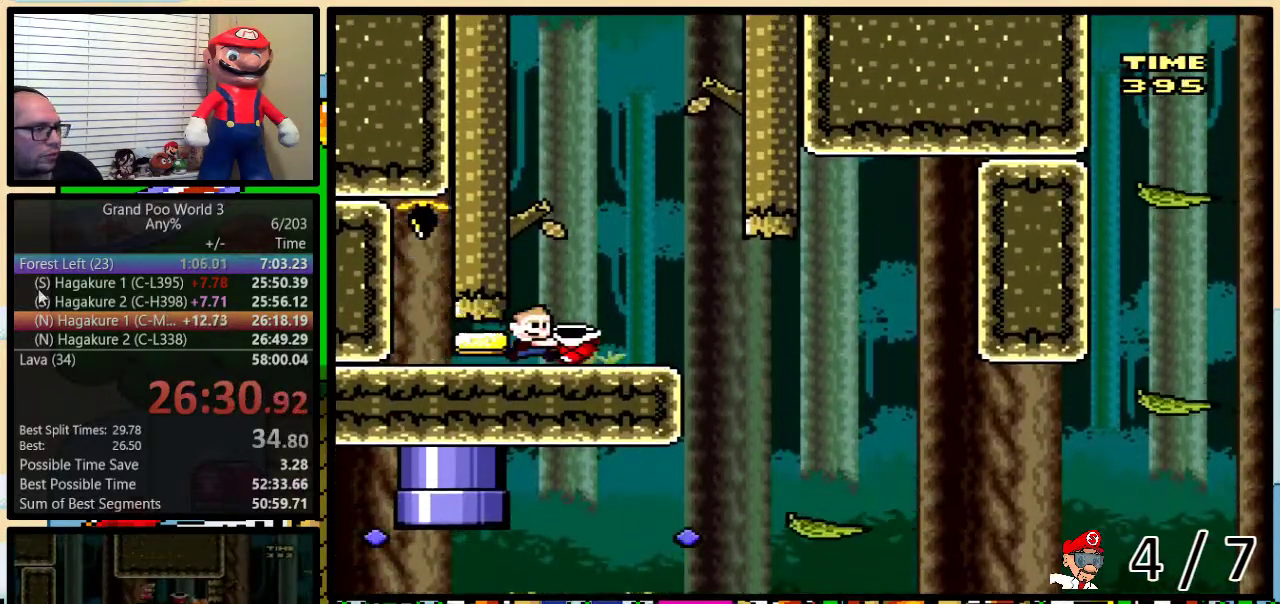
{"buttons": ["Y", "DPAD_UP", "DPAD_RIGHT"], "events": []}
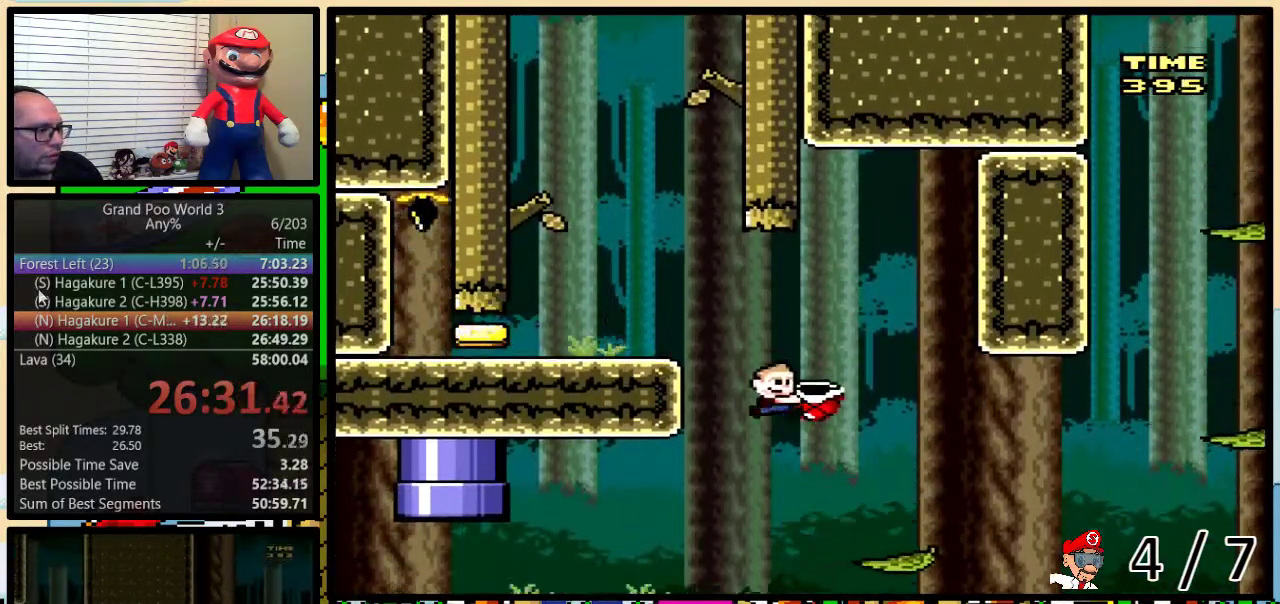
{"buttons": ["B", "Y", "DPAD_UP", "DPAD_RIGHT"], "events": [[167, "DPAD_RIGHT", "up"], [233, "B", "down"], [367, "DPAD_RIGHT", "down"]]}
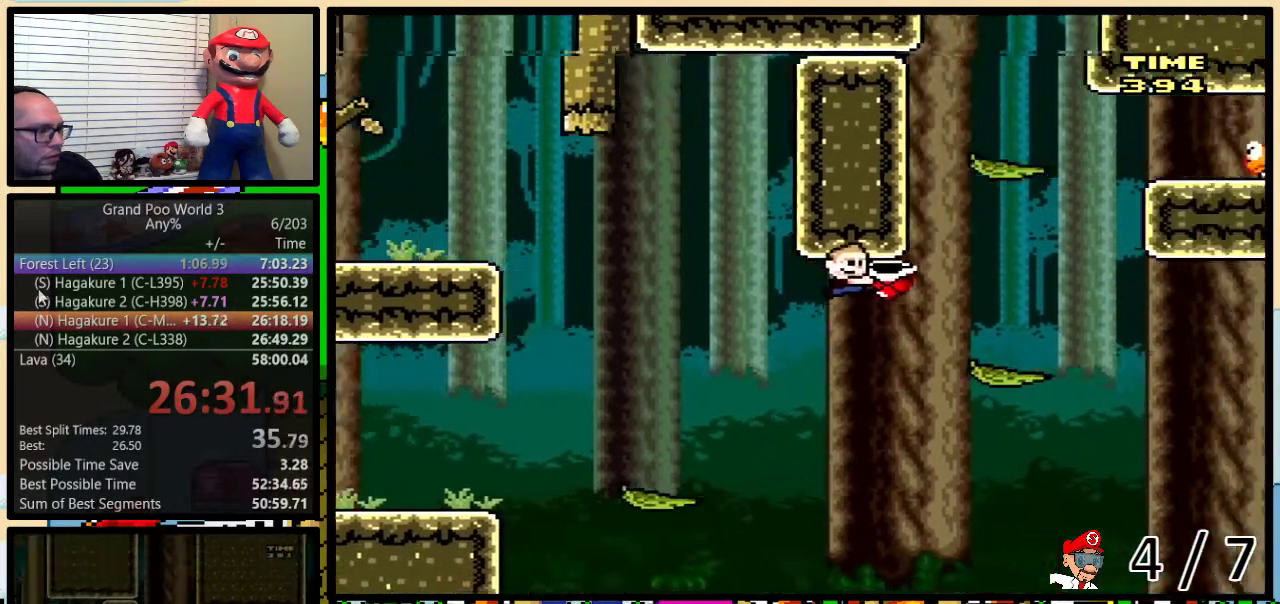
{"buttons": ["B", "Y", "DPAD_RIGHT"], "events": [[100, "B", "up"], [250, "B", "down"], [300, "DPAD_RIGHT", "up"], [300, "DPAD_UP", "up"], [383, "DPAD_RIGHT", "down"]]}
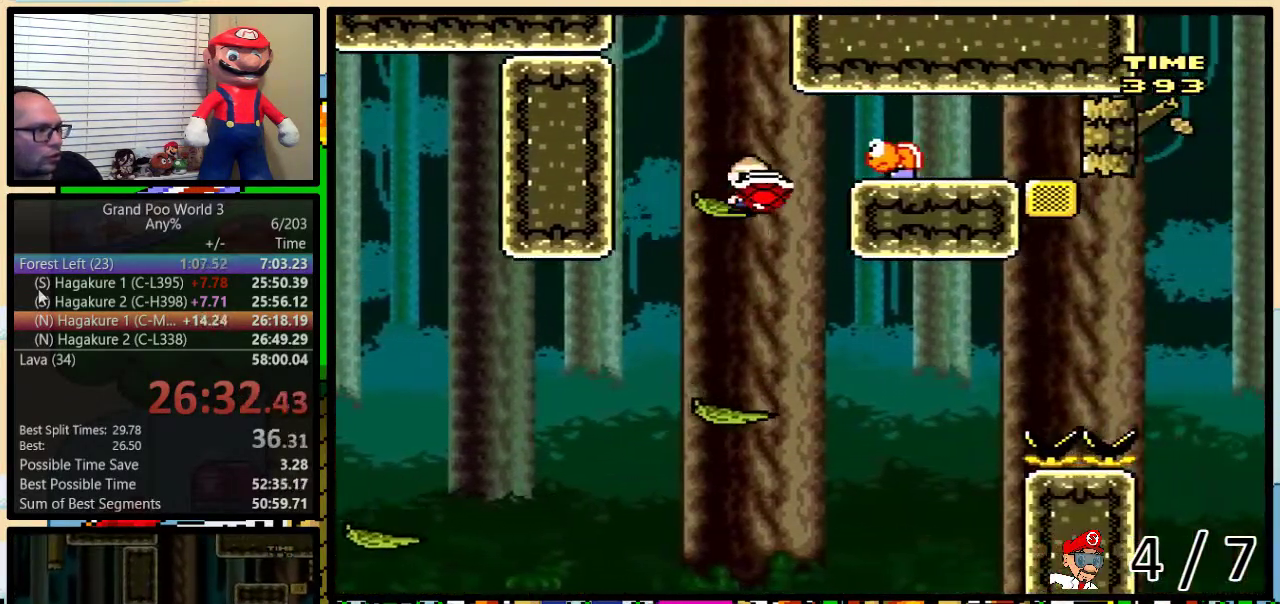
{"buttons": ["B", "Y", "DPAD_RIGHT"], "events": [[100, "Y", "up"], [200, "DPAD_RIGHT", "up"], [200, "Y", "down"], [267, "DPAD_RIGHT", "down"], [333, "B", "up"], [483, "B", "down"]]}
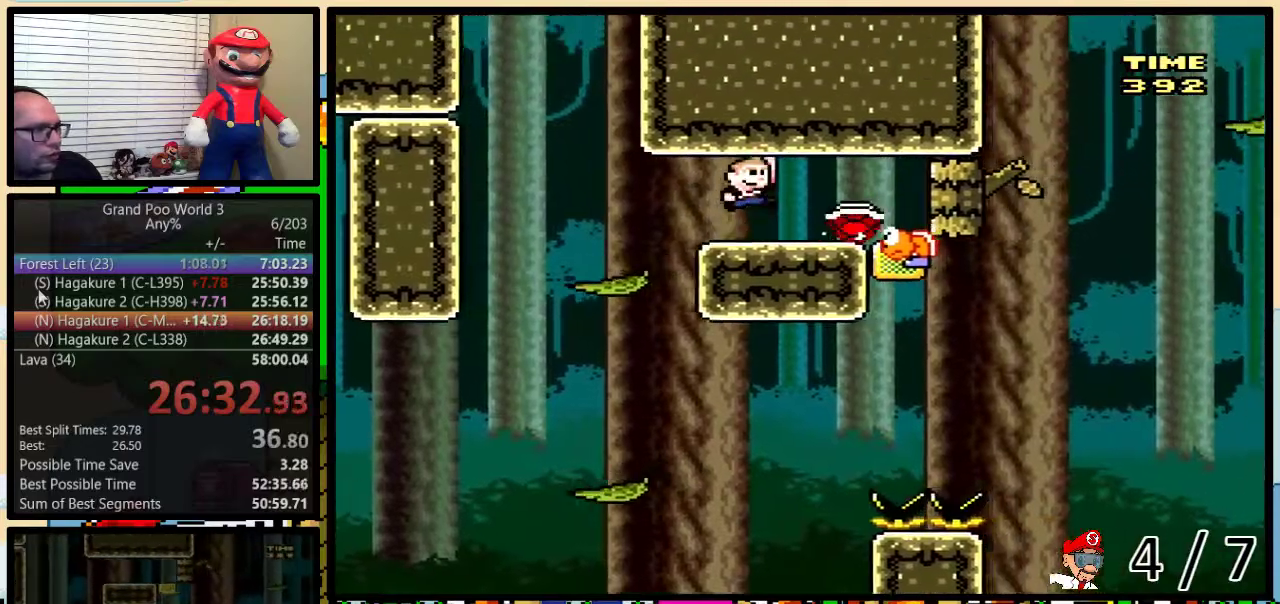
{"buttons": ["B", "Y"], "events": [[133, "DPAD_RIGHT", "up"]]}
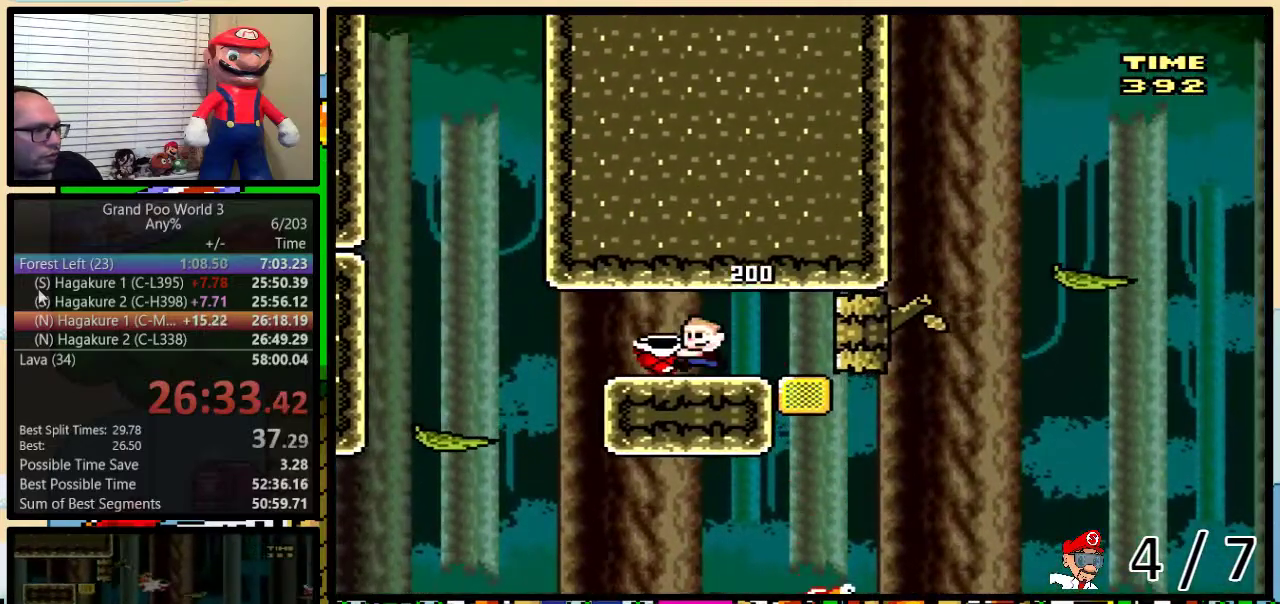
{"buttons": ["Y", "DPAD_UP"], "events": [[417, "B", "up"], [483, "DPAD_UP", "down"]]}
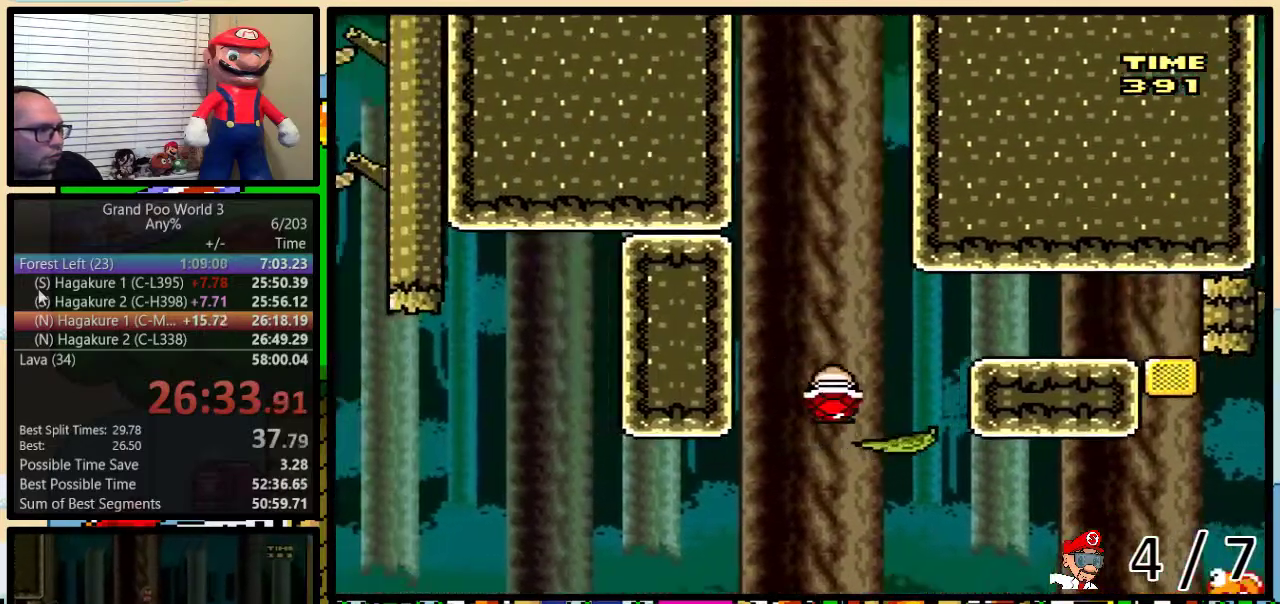
{"buttons": ["B", "Y", "DPAD_UP", "DPAD_RIGHT"], "events": [[17, "DPAD_RIGHT", "down"], [17, "DPAD_UP", "up"], [133, "DPAD_UP", "down"], [400, "B", "down"]]}
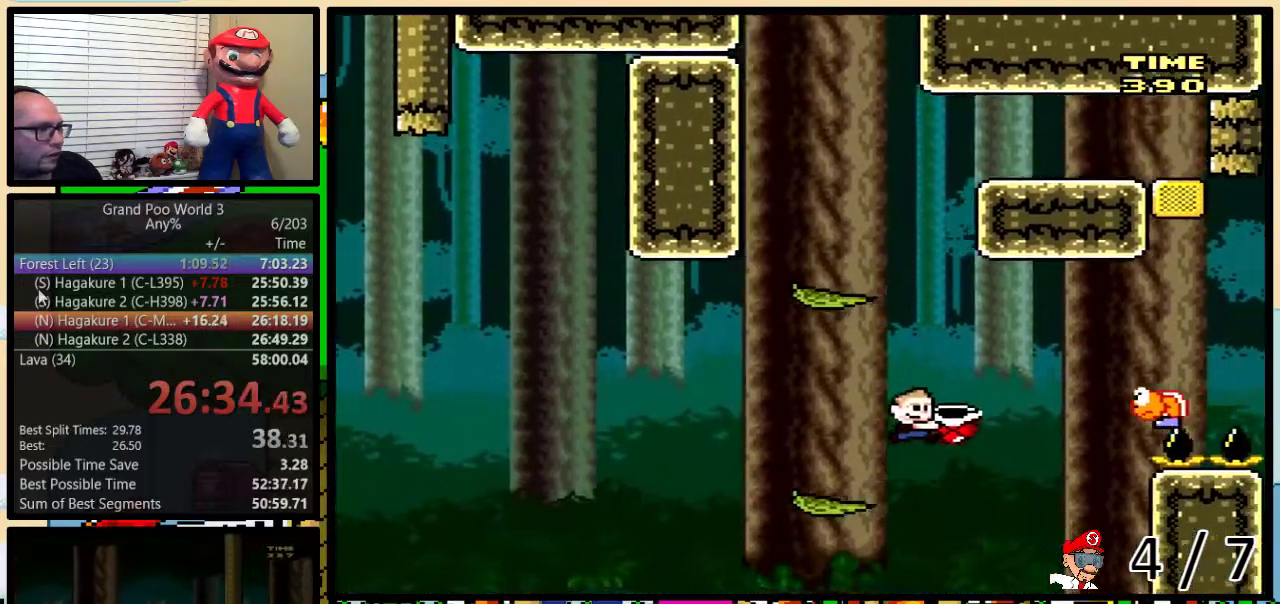
{"buttons": ["B", "Y", "DPAD_RIGHT"], "events": [[233, "DPAD_UP", "up"], [317, "B", "up"], [433, "B", "down"]]}
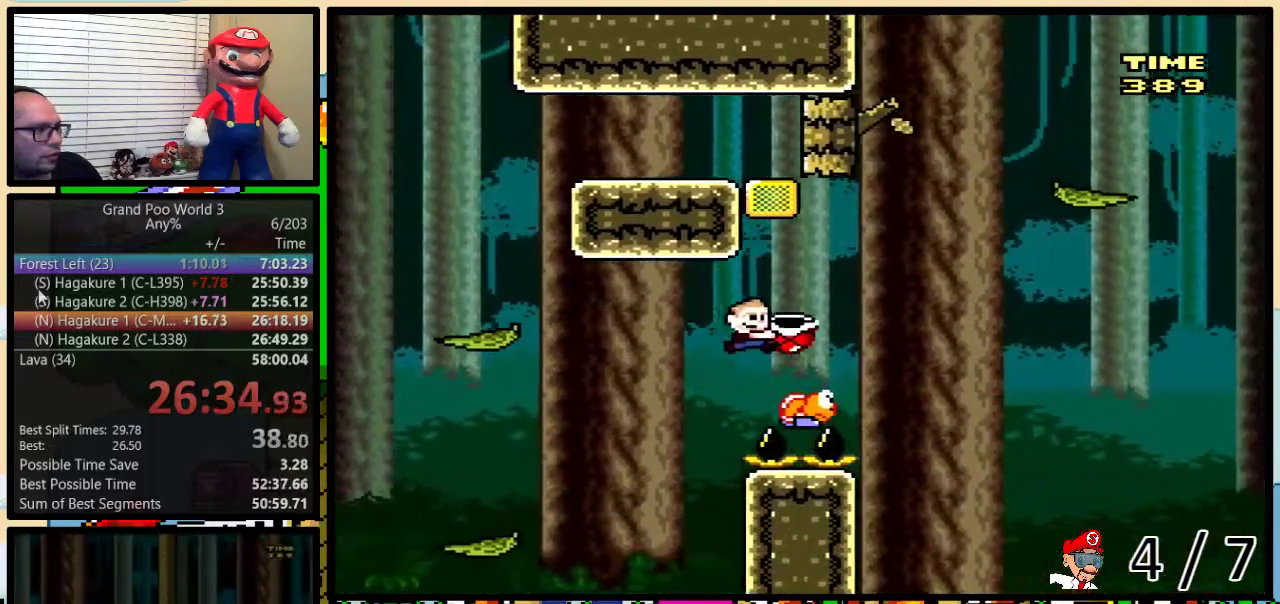
{"buttons": ["DPAD_RIGHT"], "events": [[483, "Y", "up"], [500, "B", "up"]]}
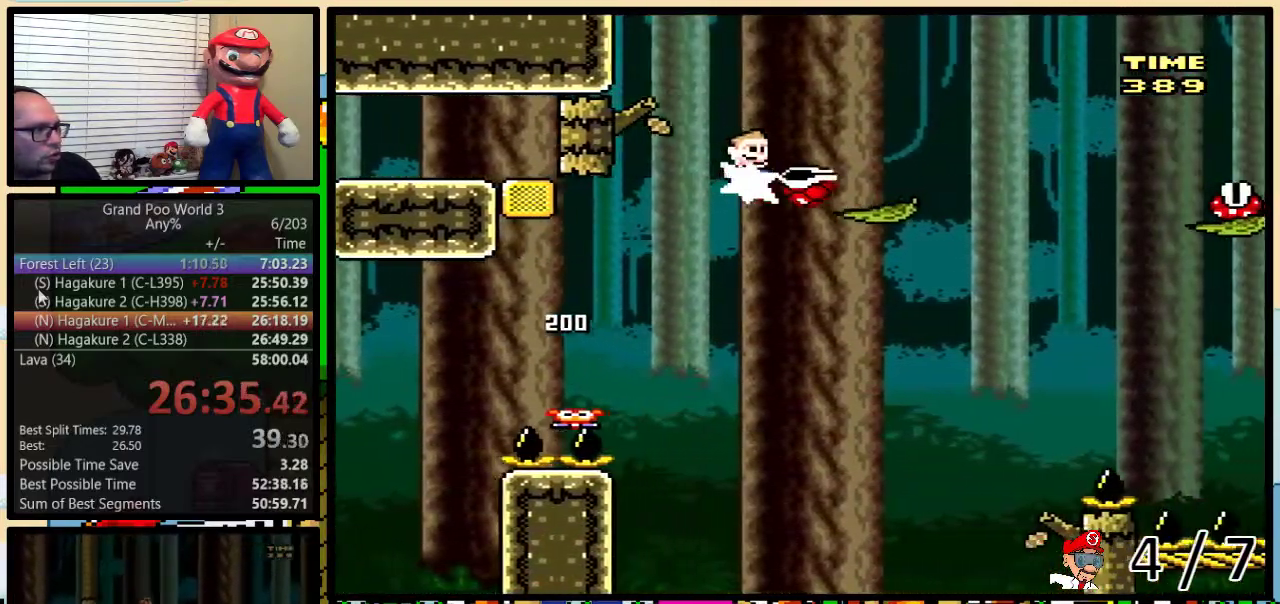
{"buttons": ["B", "Y", "DPAD_UP", "DPAD_RIGHT"], "events": [[33, "Y", "down"], [233, "DPAD_UP", "down"], [300, "B", "down"]]}
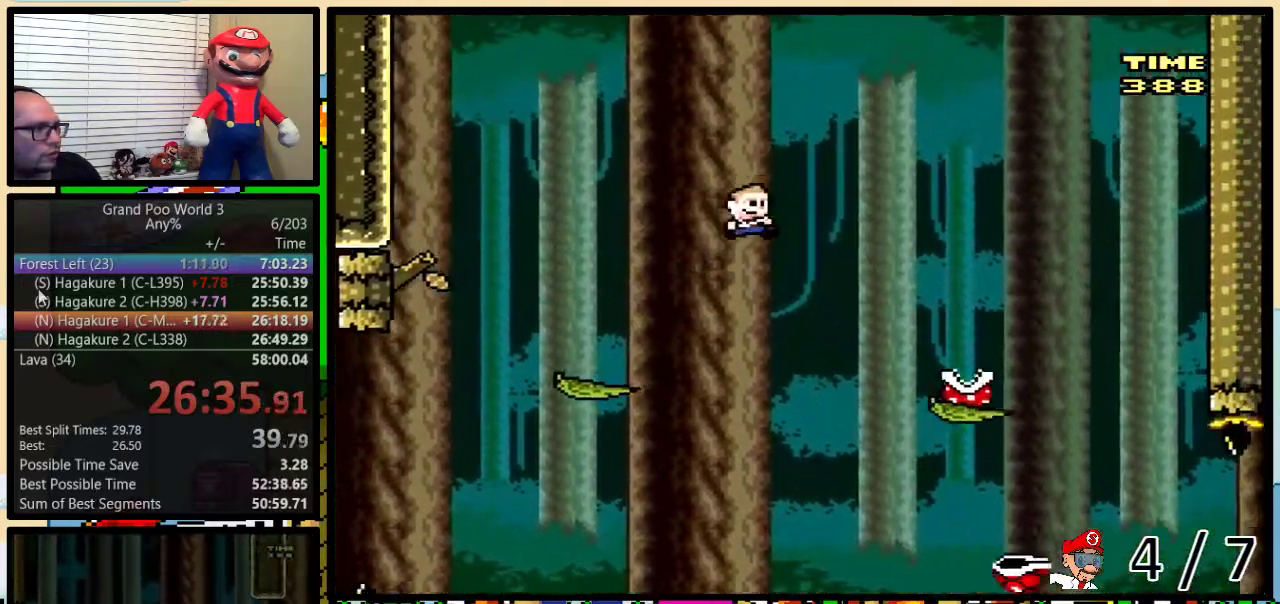
{"buttons": ["B", "Y", "DPAD_RIGHT"], "events": [[450, "DPAD_UP", "up"]]}
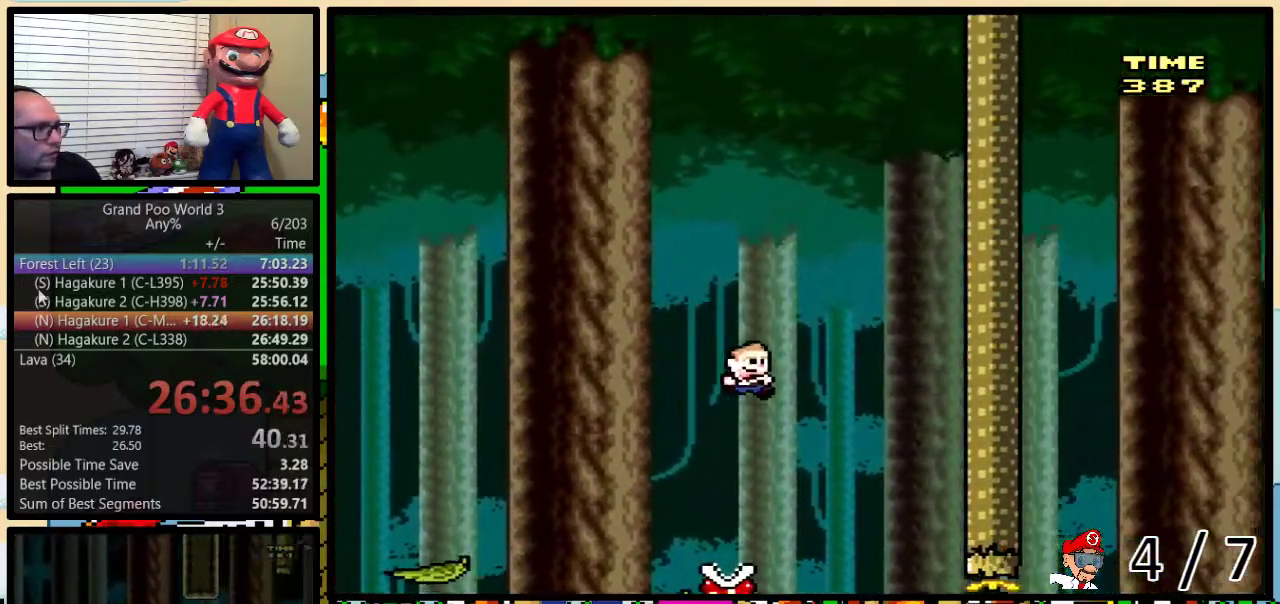
{"buttons": ["B", "Y"], "events": [[150, "DPAD_RIGHT", "up"], [233, "DPAD_RIGHT", "down"], [233, "DPAD_UP", "down"], [283, "DPAD_UP", "up"], [367, "DPAD_UP", "down"], [500, "DPAD_RIGHT", "up"], [500, "DPAD_UP", "up"]]}
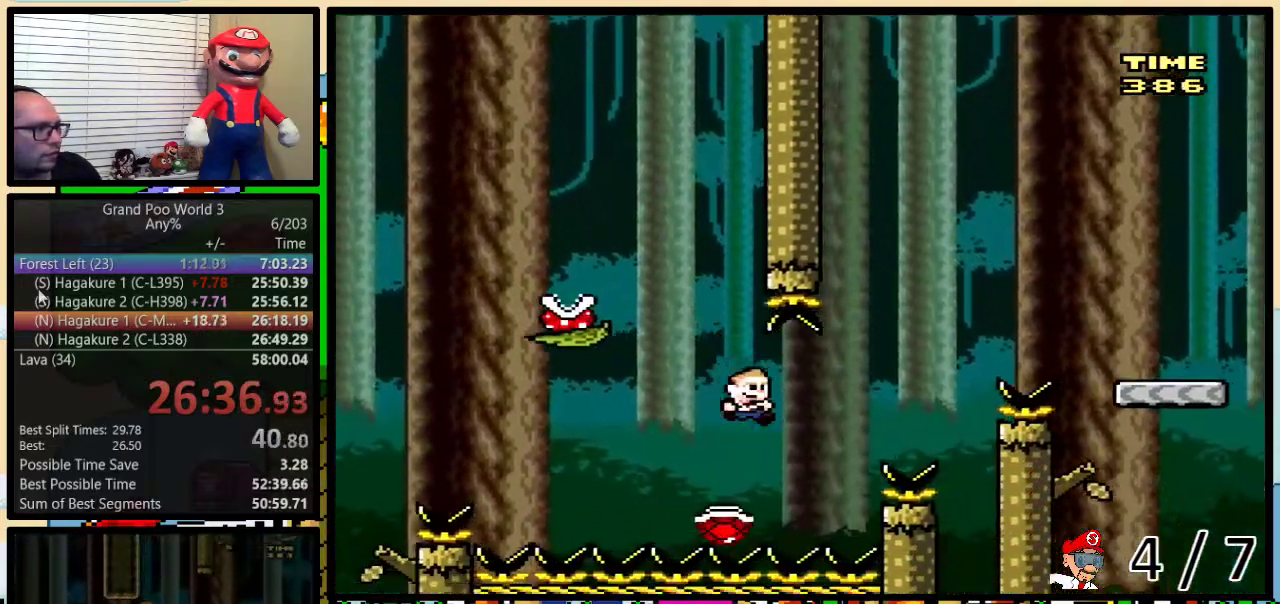
{"buttons": ["B", "Y", "DPAD_UP", "DPAD_RIGHT"], "events": [[83, "DPAD_RIGHT", "down"], [233, "DPAD_UP", "down"]]}
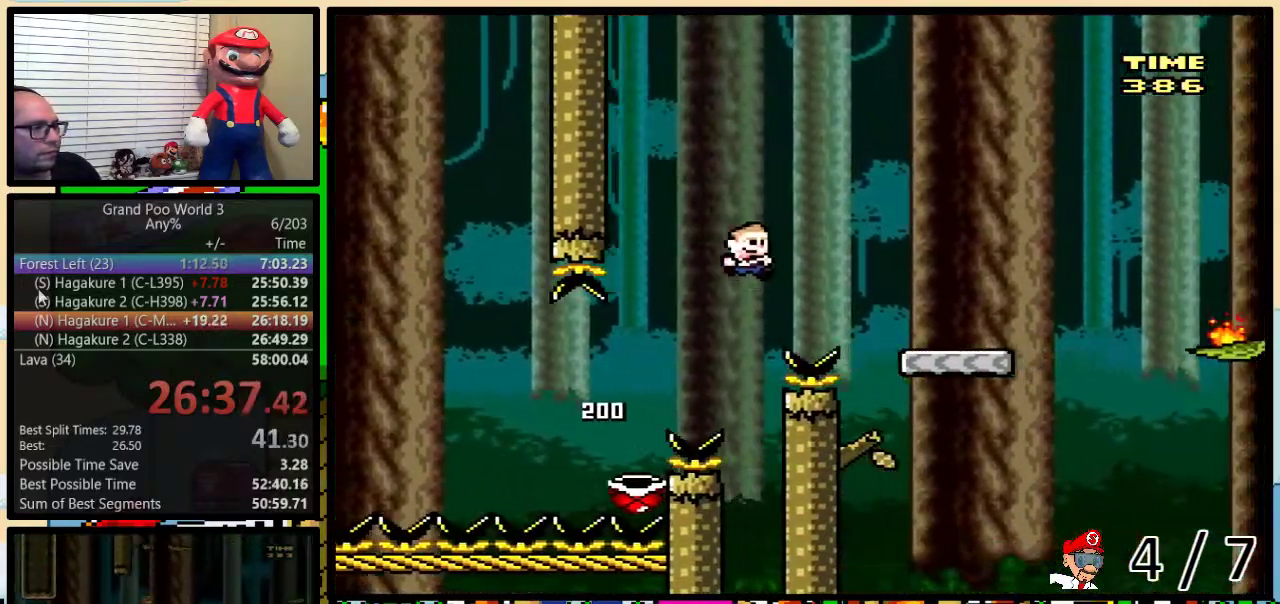
{"buttons": ["A", "Y"], "events": [[33, "DPAD_UP", "up"], [83, "B", "up"], [467, "A", "down"], [467, "DPAD_RIGHT", "up"]]}
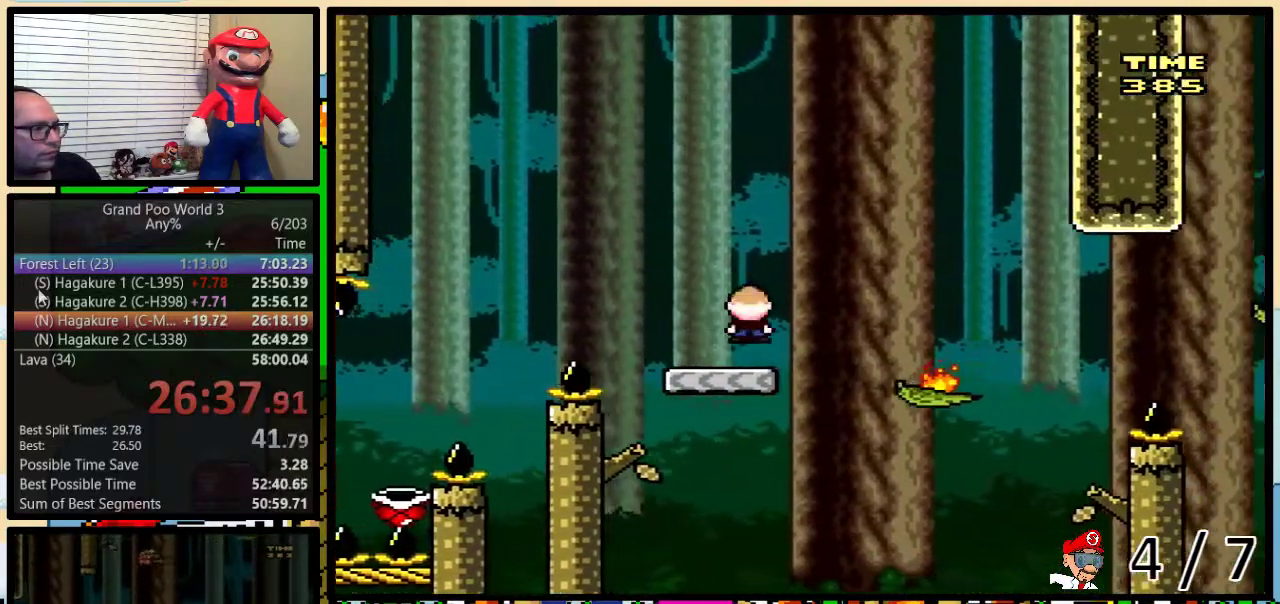
{"buttons": ["A", "Y", "DPAD_UP", "DPAD_RIGHT"], "events": [[33, "A", "up"], [100, "DPAD_RIGHT", "down"], [233, "DPAD_UP", "down"], [250, "A", "down"], [300, "A", "up"], [400, "A", "down"]]}
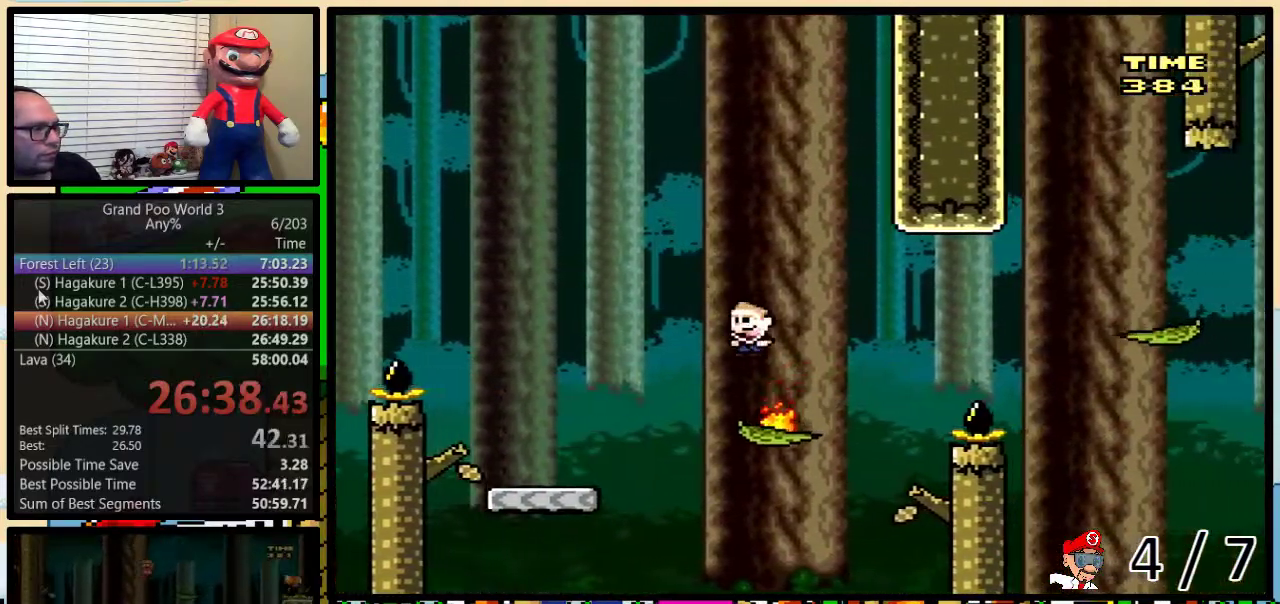
{"buttons": ["A", "Y", "DPAD_UP", "DPAD_RIGHT"], "events": [[100, "A", "up"], [200, "DPAD_UP", "up"], [250, "A", "down"], [250, "DPAD_UP", "down"]]}
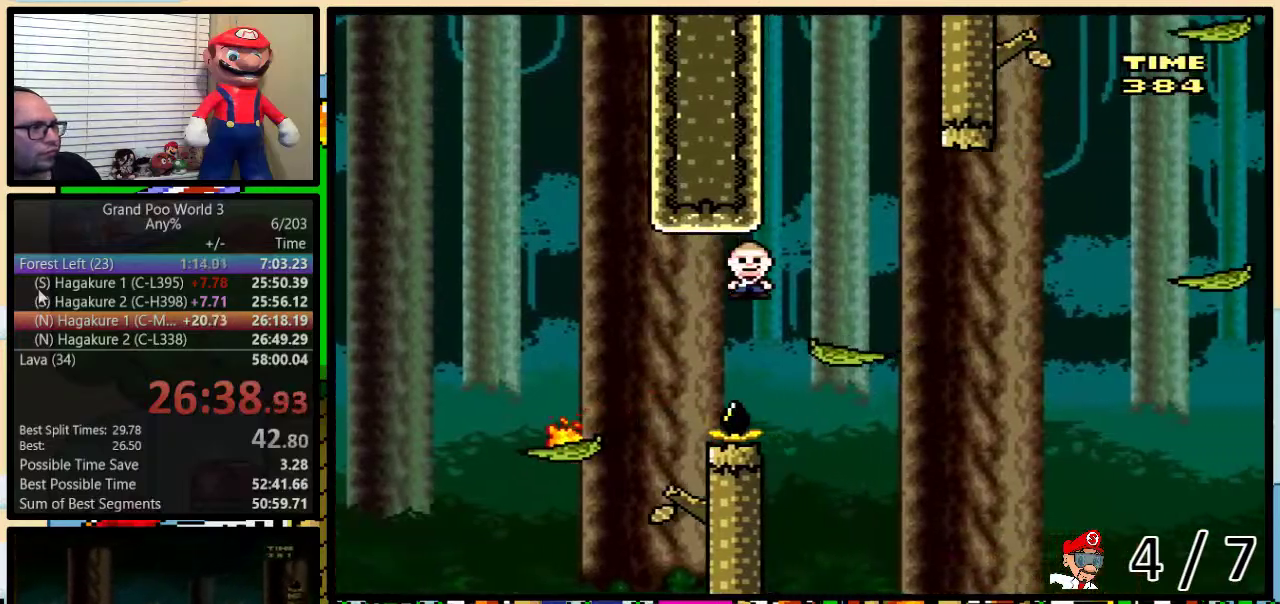
{"buttons": ["Y", "DPAD_UP", "DPAD_RIGHT"], "events": [[217, "A", "up"], [300, "A", "down"], [417, "A", "up"]]}
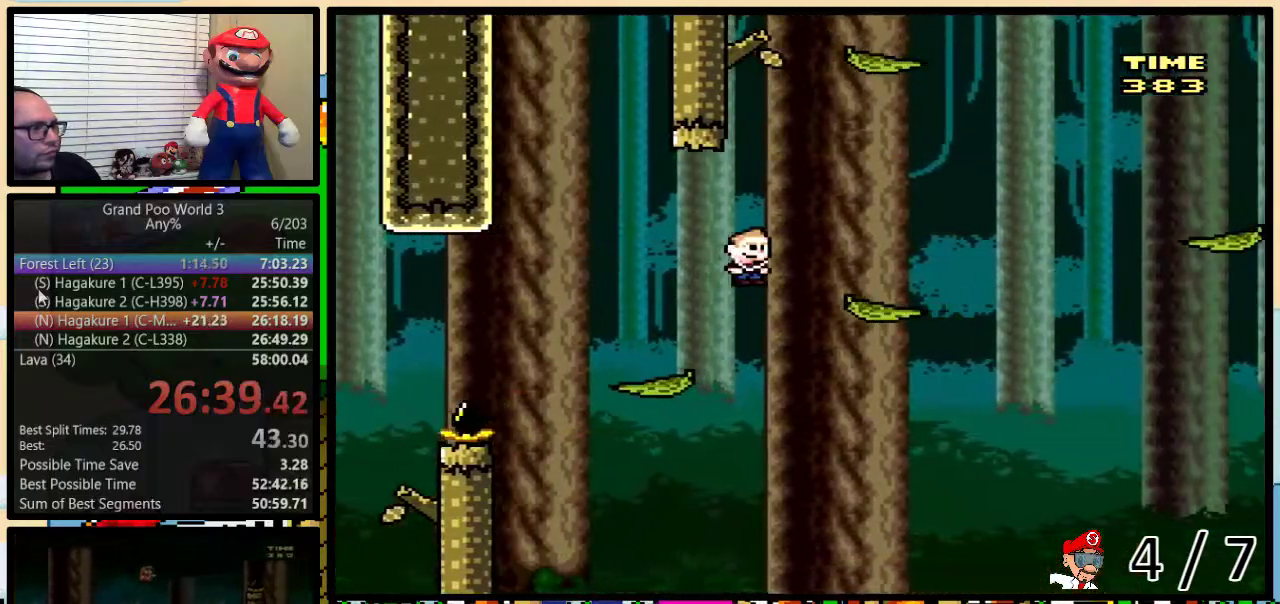
{"buttons": ["B", "Y", "DPAD_RIGHT"], "events": [[217, "B", "down"], [250, "DPAD_RIGHT", "up"], [250, "DPAD_UP", "up"], [433, "DPAD_UP", "down"], [450, "DPAD_RIGHT", "down"], [500, "DPAD_UP", "up"]]}
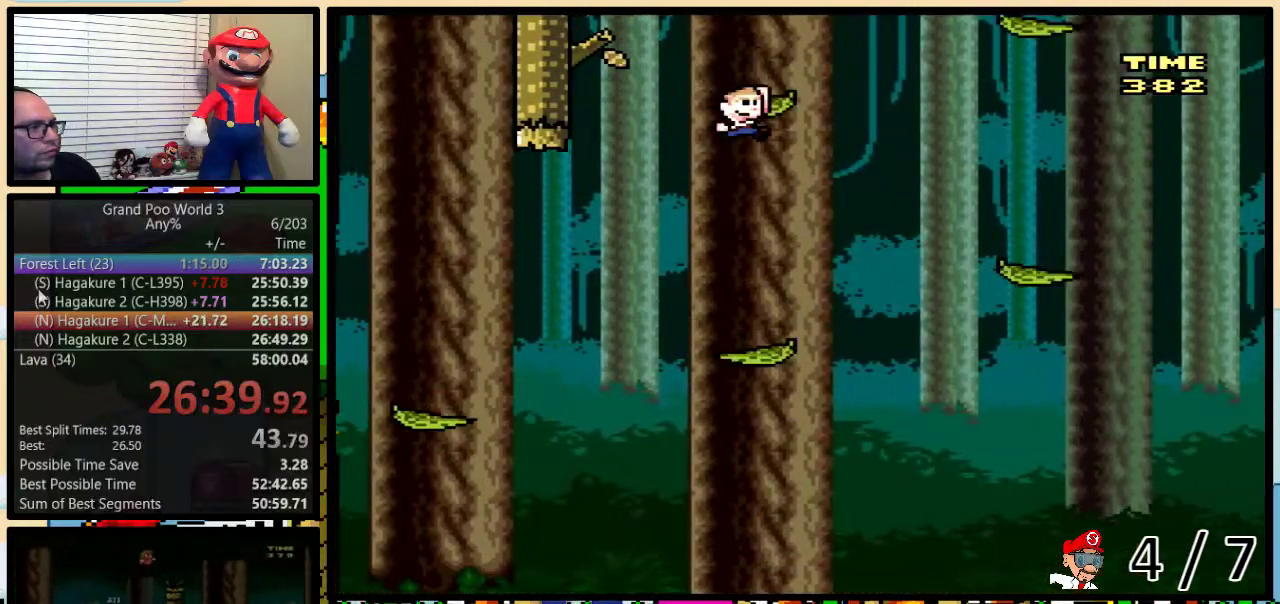
{"buttons": ["Y", "DPAD_UP", "DPAD_RIGHT"], "events": [[50, "DPAD_UP", "down"], [233, "B", "up"], [317, "A", "down"], [400, "A", "up"]]}
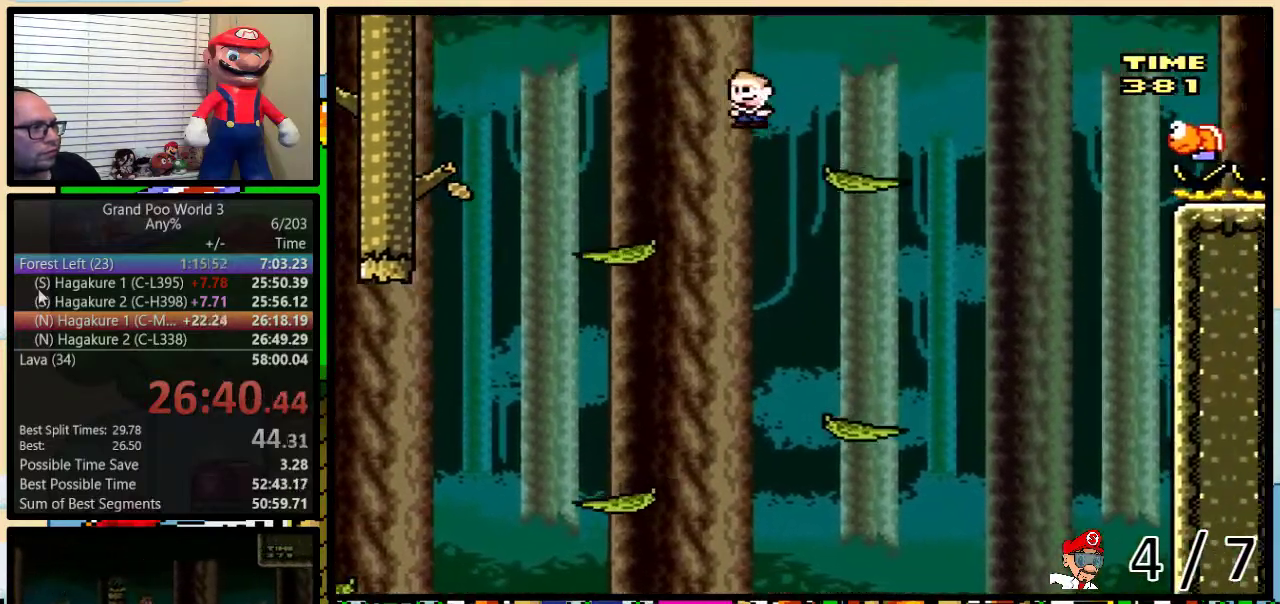
{"buttons": ["B", "Y"], "events": [[50, "A", "down"], [133, "A", "up"], [433, "B", "down"], [433, "DPAD_RIGHT", "up"], [433, "DPAD_UP", "up"]]}
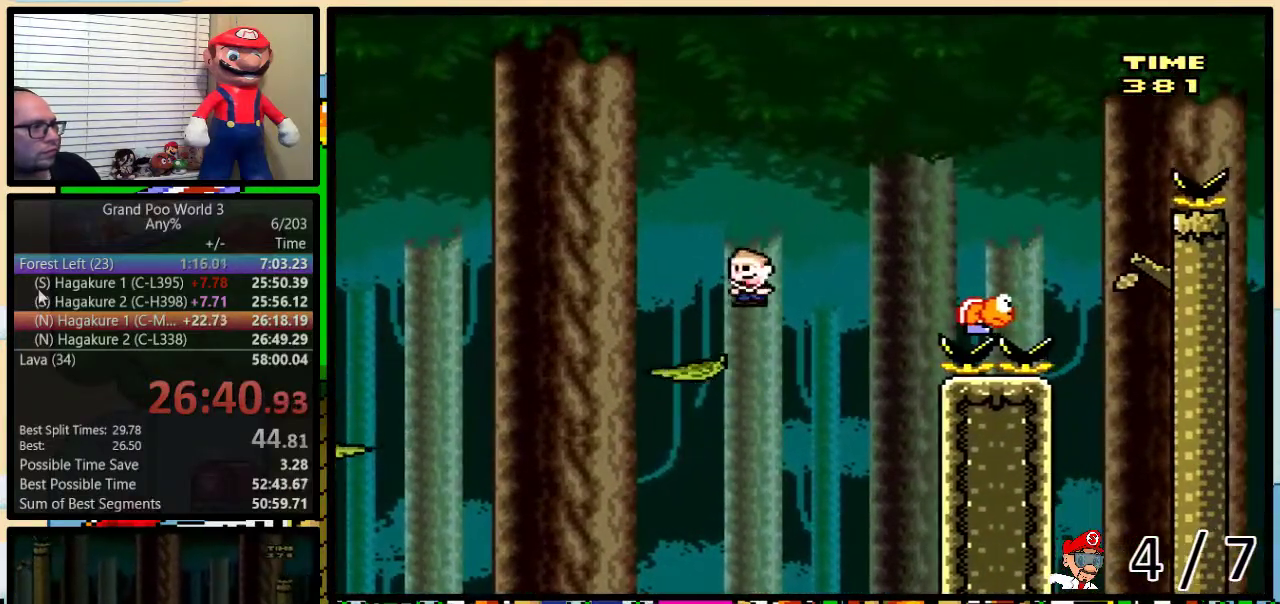
{"buttons": ["Y", "DPAD_UP", "DPAD_RIGHT"], "events": [[17, "DPAD_UP", "down"], [50, "DPAD_RIGHT", "down"], [117, "DPAD_UP", "up"], [267, "DPAD_UP", "down"], [400, "B", "up"], [400, "DPAD_UP", "up"], [450, "DPAD_UP", "down"]]}